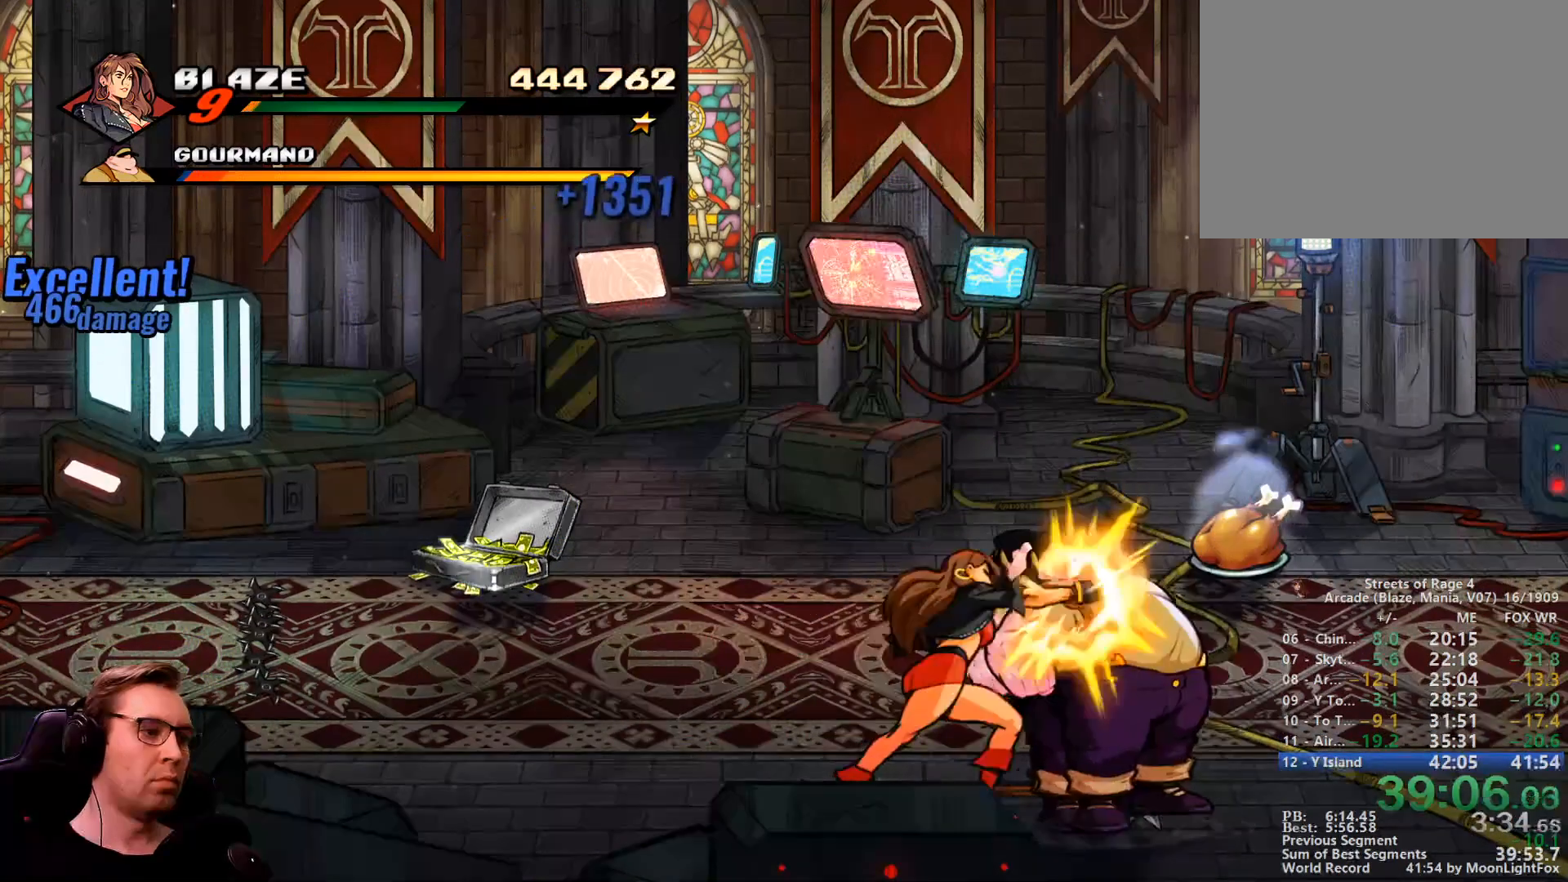
Gameplay with a controller; each line is a JSON object with the inputs held at the frame after it. "events" lists button and stick changes between this image and that frame as [ms after this image, input, new state], when the widget could be followed in between. Not read: L3 R3 other_buttons.
{"buttons": [], "events": [[116, "SQUARE", "up"], [350, "TRIANGLE", "down"], [483, "TRIANGLE", "up"]]}
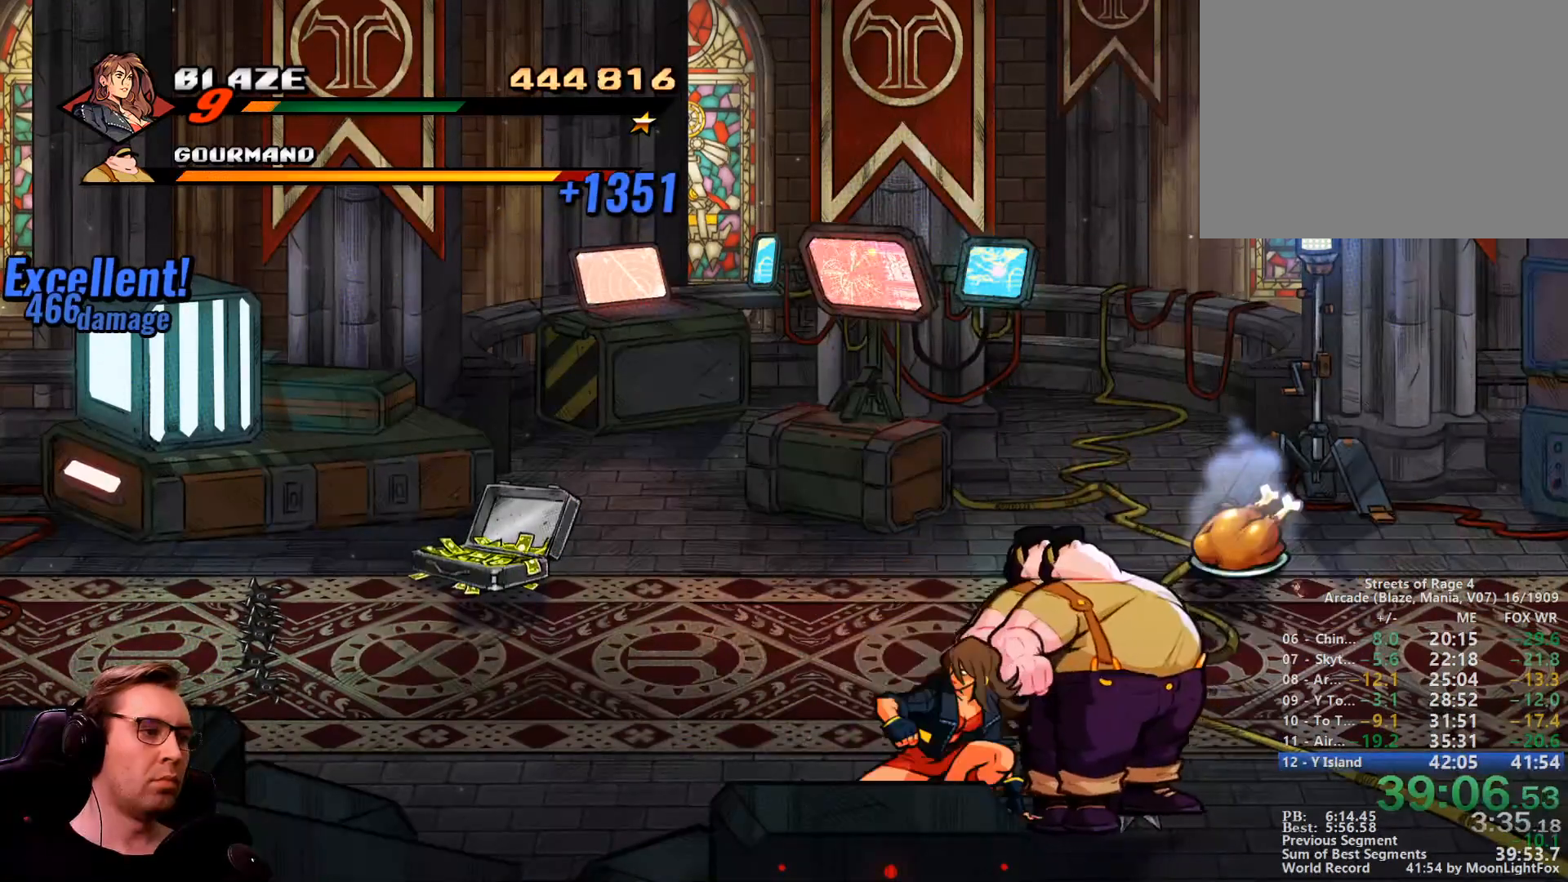
{"buttons": ["SQUARE"], "events": [[217, "SQUARE", "down"], [317, "SQUARE", "up"], [367, "SQUARE", "down"], [400, "SQUARE", "up"], [501, "SQUARE", "down"]]}
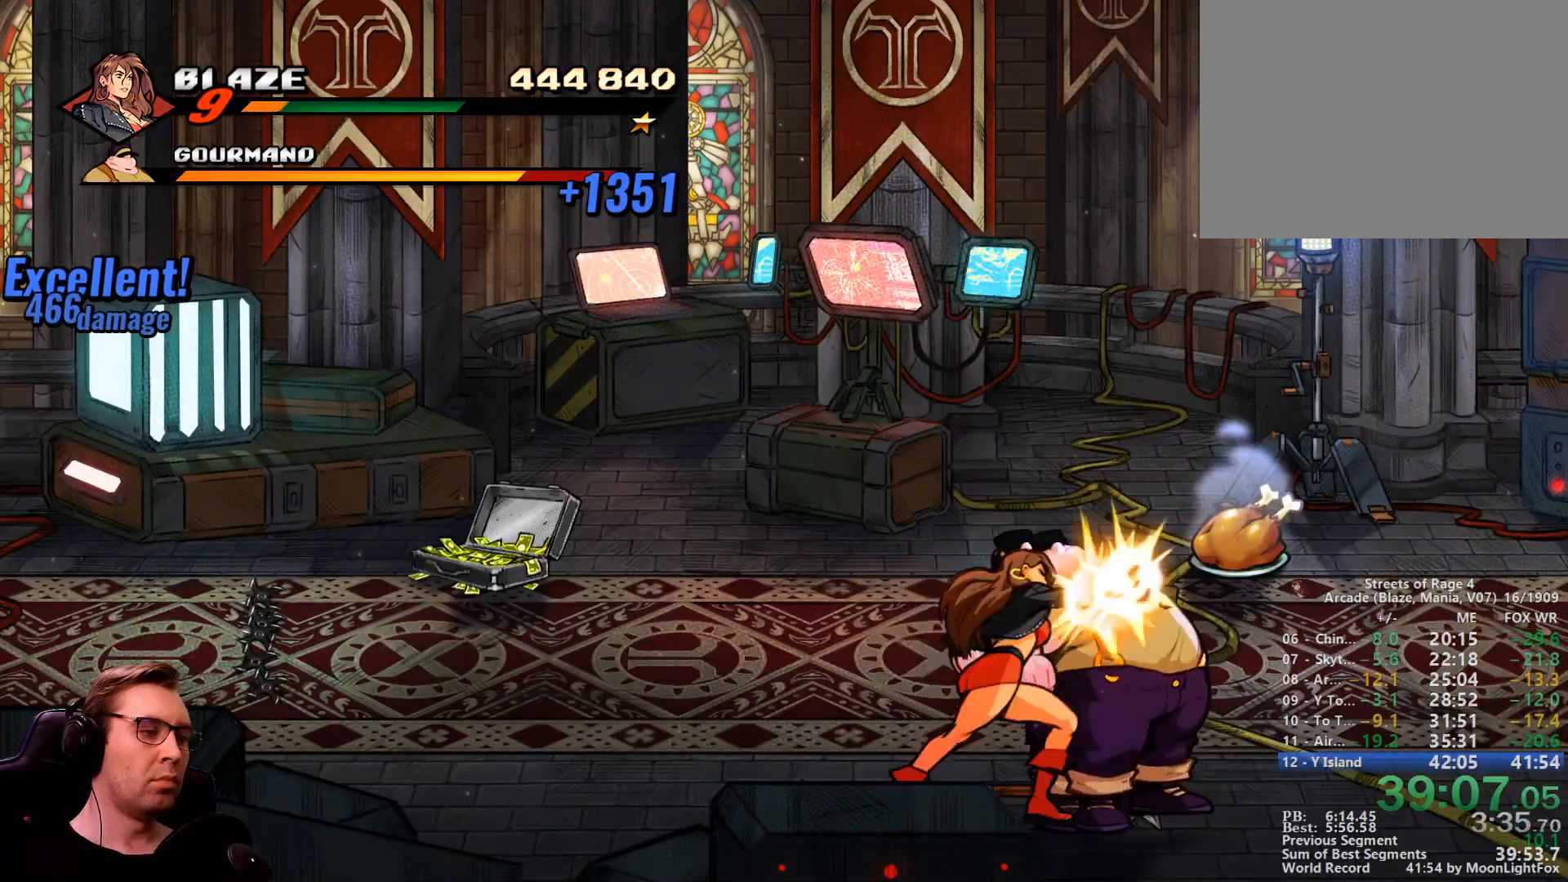
{"buttons": ["SQUARE", "DPAD_LEFT"]}
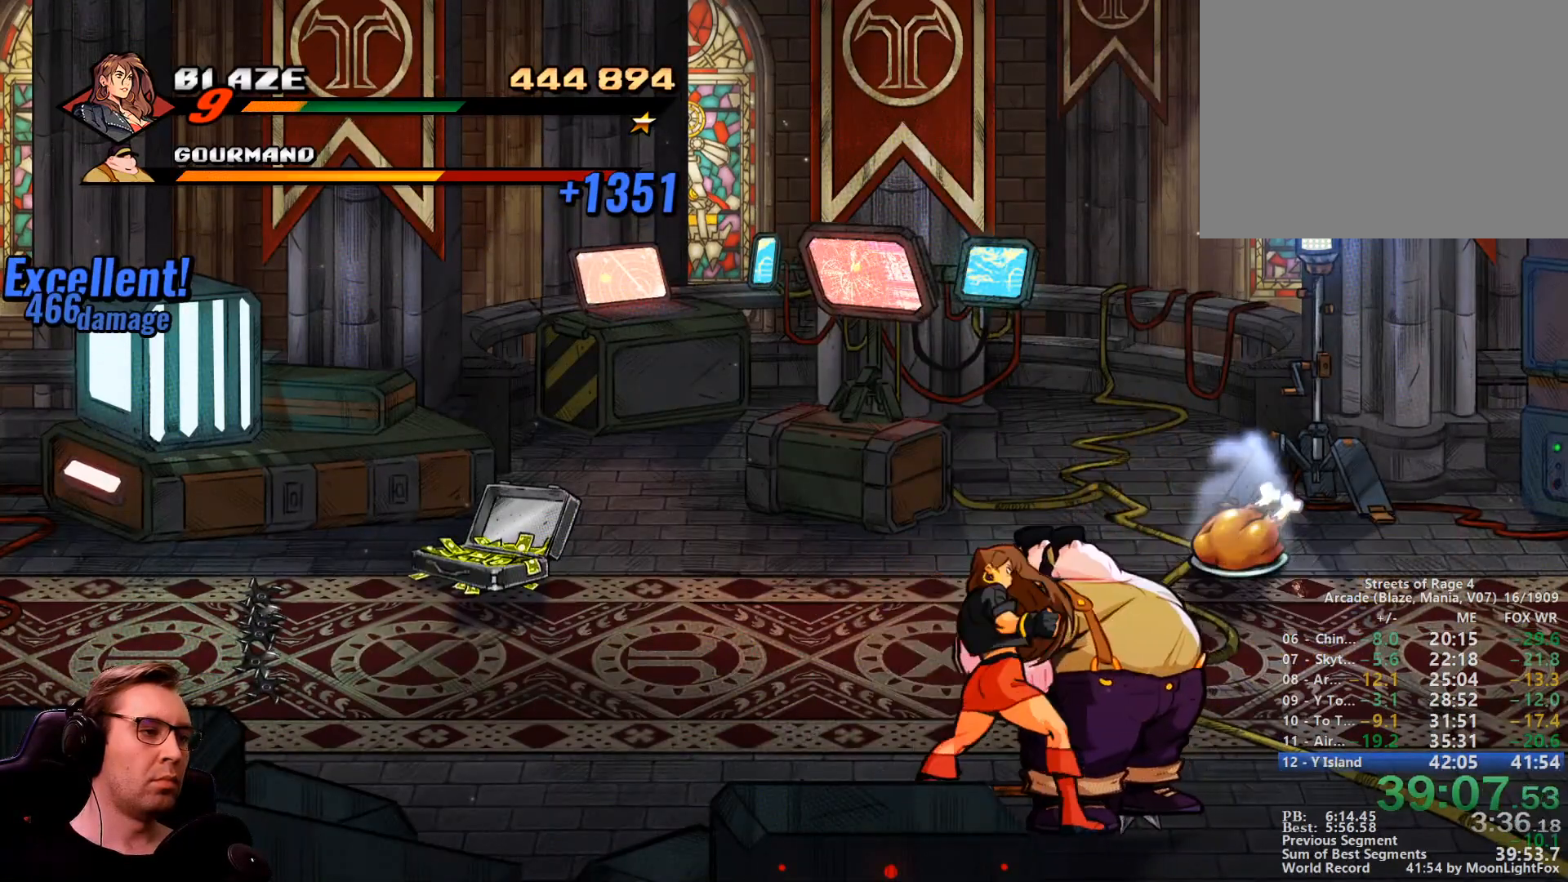
{"buttons": ["SQUARE", "TRIANGLE", "DPAD_RIGHT"], "events": [[150, "TRIANGLE", "down"], [250, "DPAD_LEFT", "up"], [250, "DPAD_RIGHT", "down"]]}